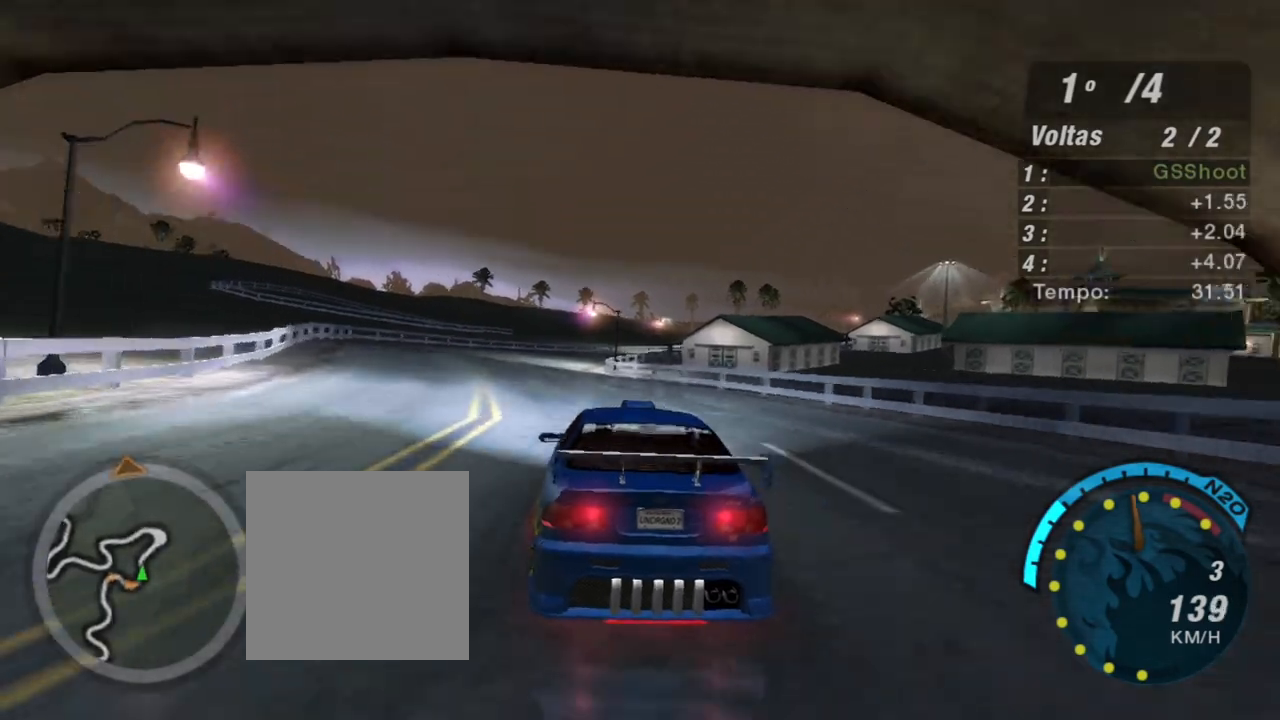
Gameplay with a controller (Xbox layout); each line is a JSON object with the inputs held at the frame after it. "events" lists button and stick changes between this image and that frame as [ms after this image, input, new state], when the widget could be followed in between.
{"buttons": ["R2"], "left_stick": "center", "right_stick": "center", "events": [[100, "left_stick", "center"], [201, "left_stick", "left"], [334, "left_stick", "center"]]}
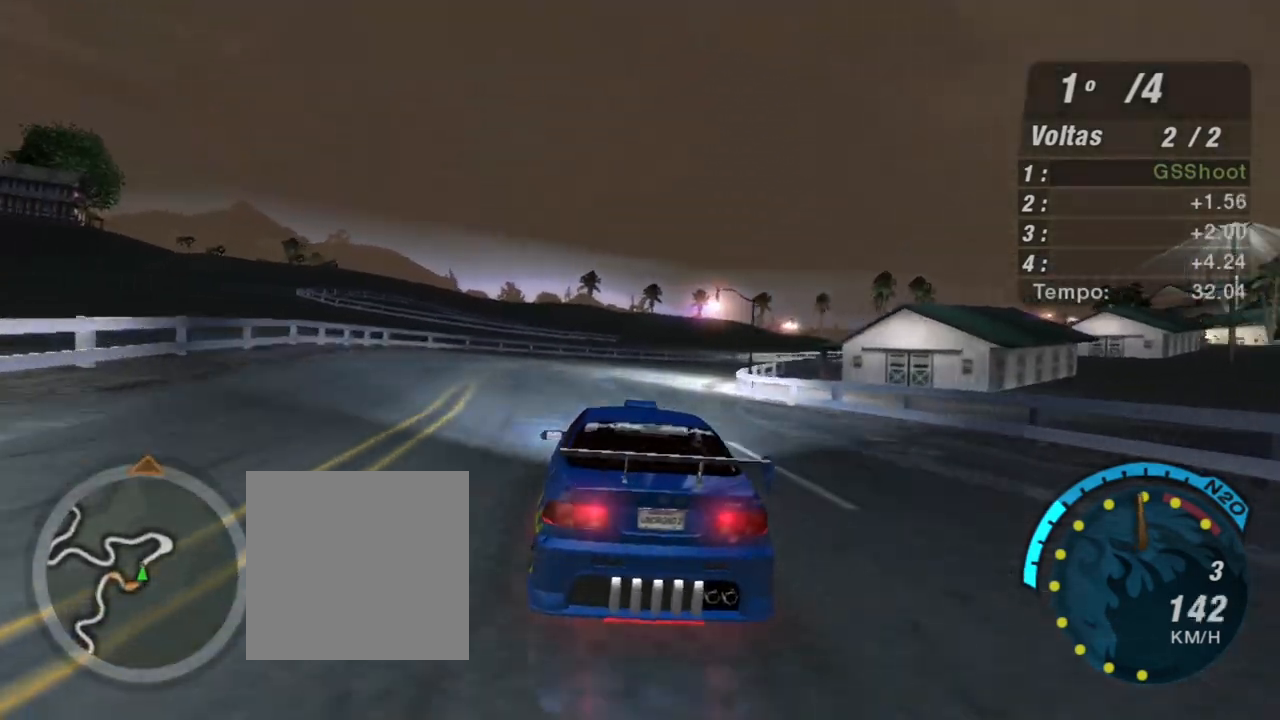
{"buttons": ["R2", "R3"], "left_stick": "right", "right_stick": "center", "events": [[167, "R3", "down"], [400, "left_stick", "right"]]}
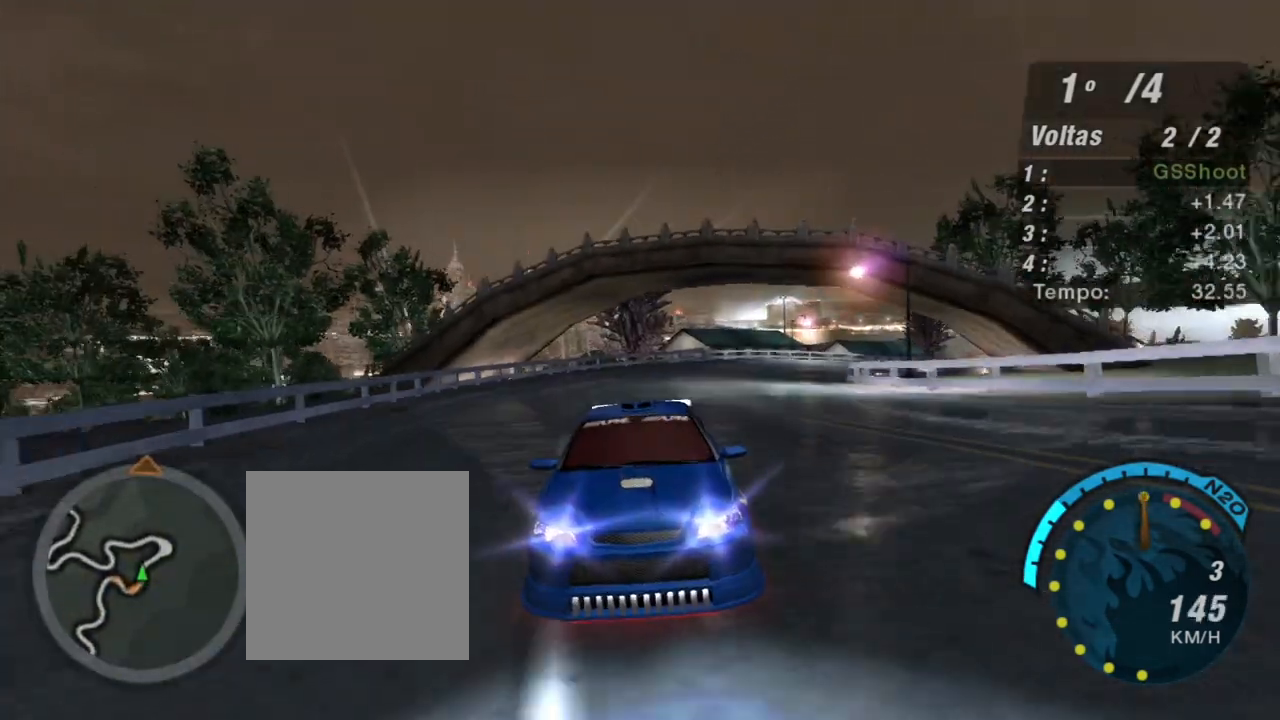
{"buttons": ["R2", "R3"], "left_stick": "up-right", "right_stick": "center", "events": [[100, "left_stick", "up-right"]]}
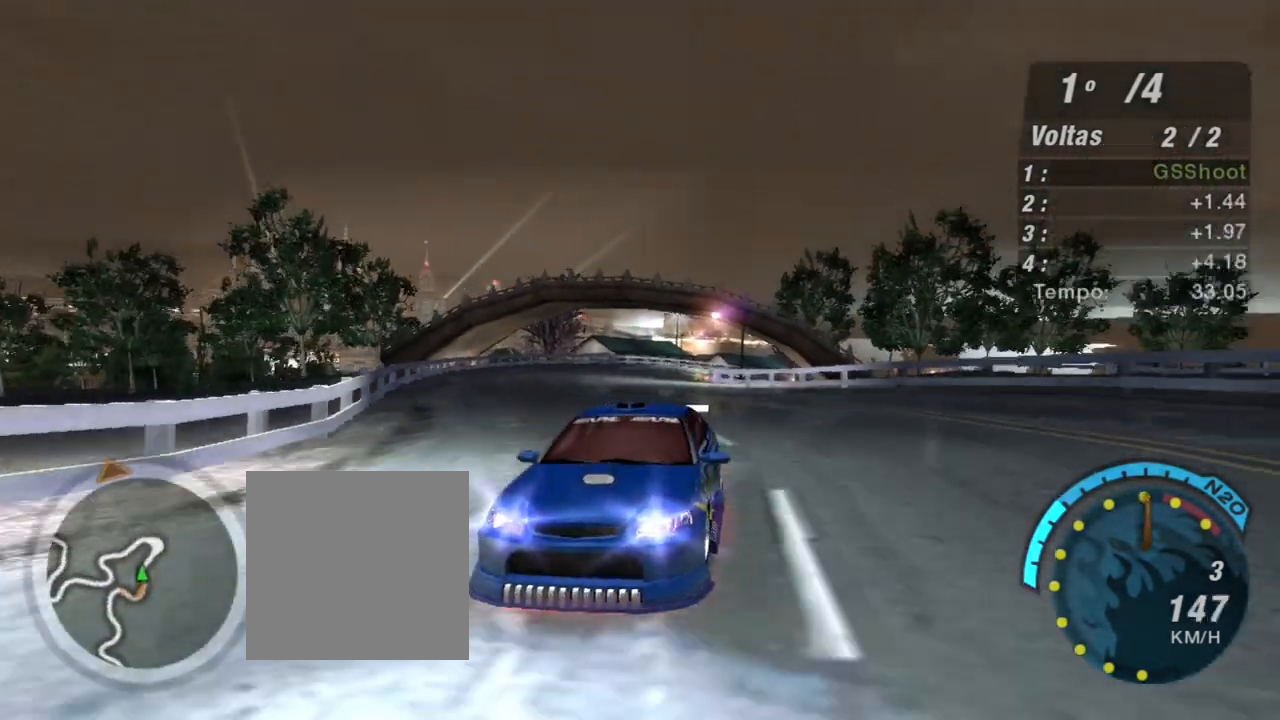
{"buttons": ["R2"], "left_stick": "up-right", "right_stick": "center", "events": [[33, "R3", "up"]]}
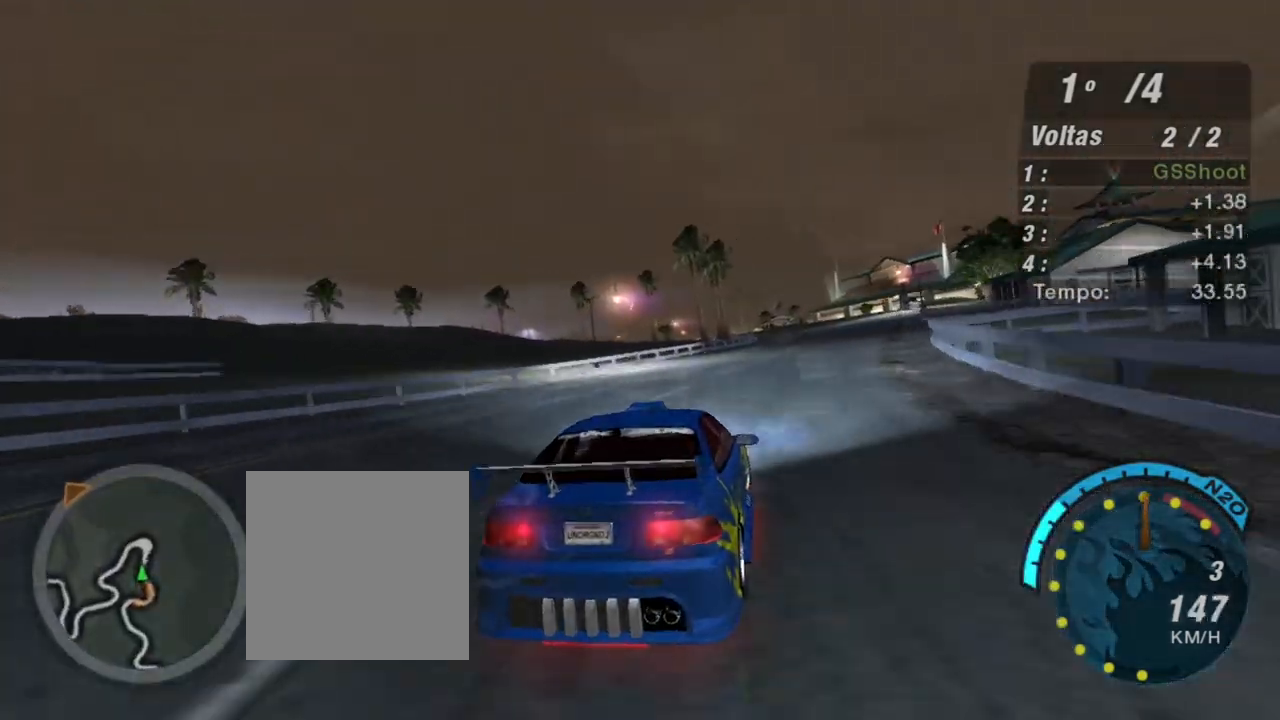
{"buttons": ["R2"], "left_stick": "center", "right_stick": "center", "events": [[434, "left_stick", "center"]]}
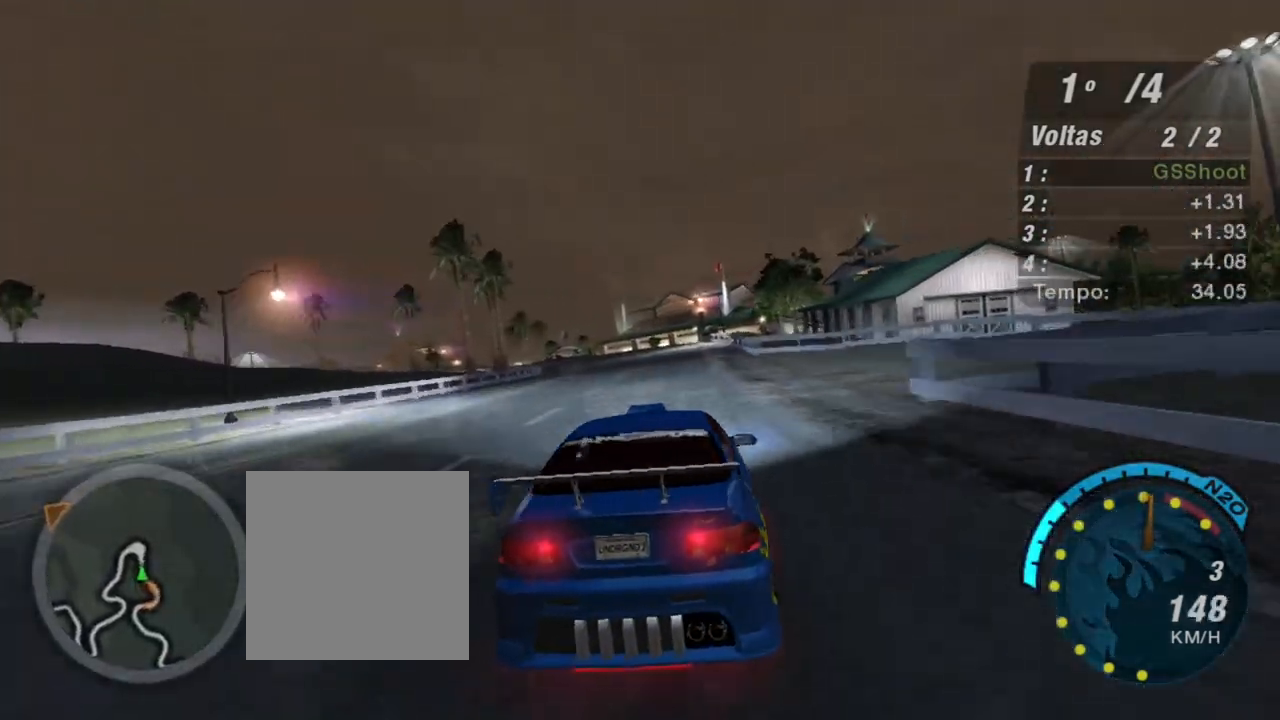
{"buttons": ["R2"], "left_stick": "center", "right_stick": "center", "events": [[133, "left_stick", "left"], [267, "left_stick", "center"]]}
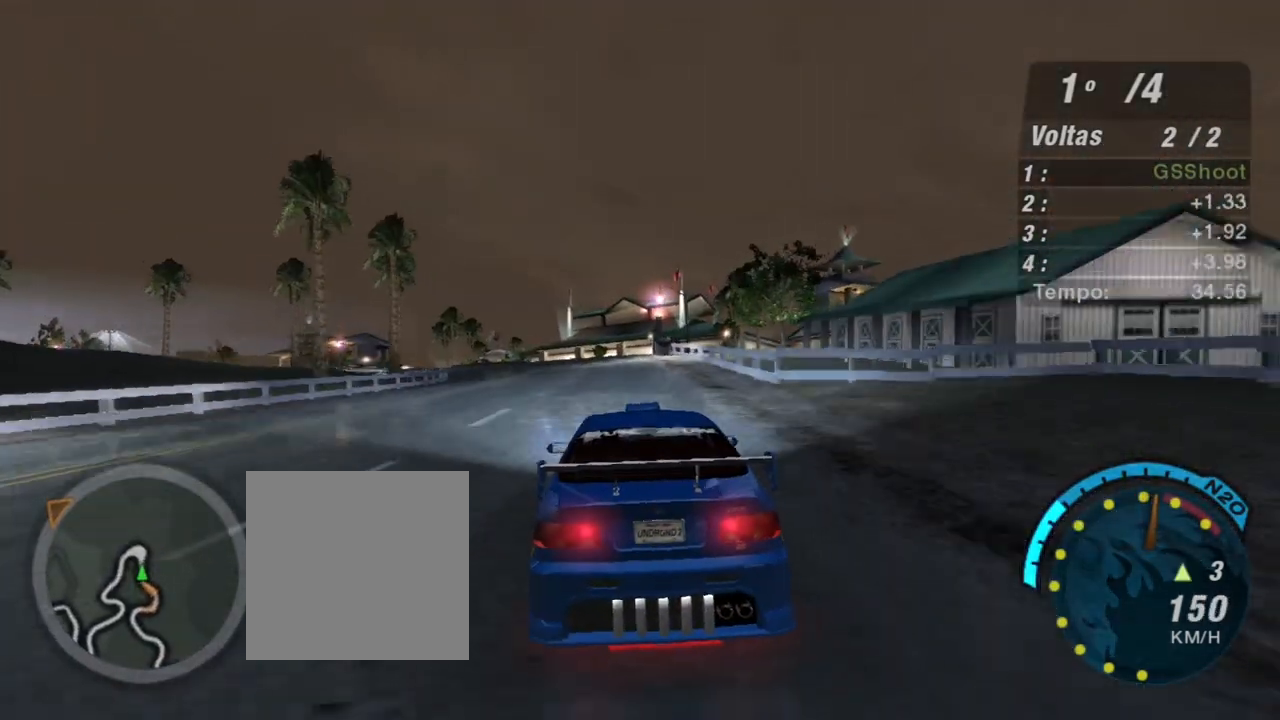
{"buttons": ["R2"], "left_stick": "center", "right_stick": "center", "events": []}
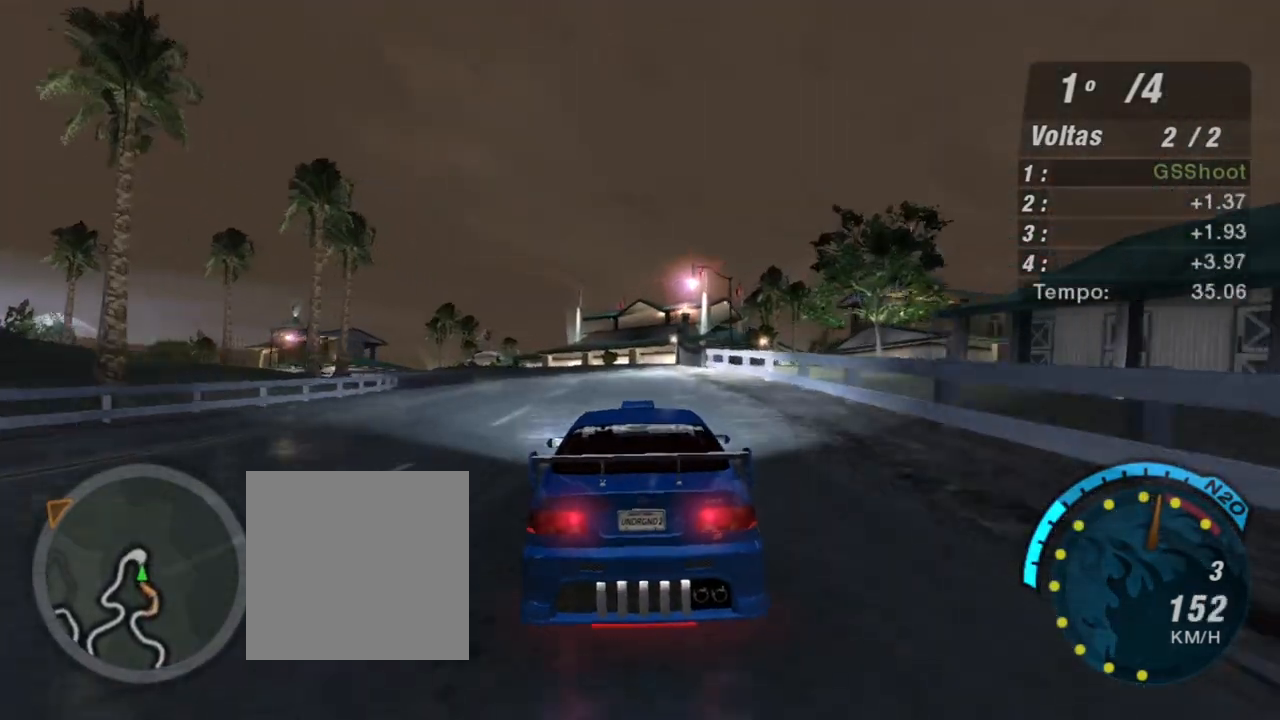
{"buttons": ["R2"], "left_stick": "center", "right_stick": "center", "events": [[67, "left_stick", "left"], [233, "R1", "down"], [334, "R1", "up"], [400, "left_stick", "center"]]}
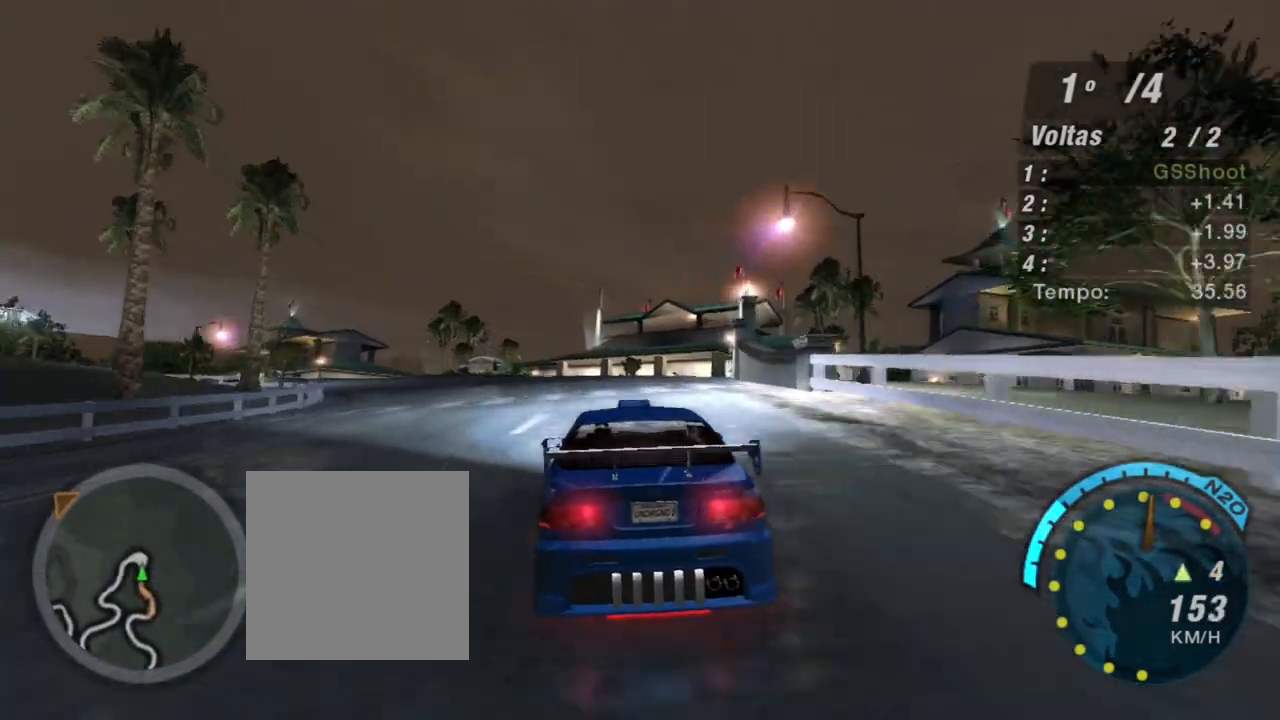
{"buttons": ["R2"], "left_stick": "center", "right_stick": "center", "events": [[67, "left_stick", "left"], [467, "left_stick", "center"]]}
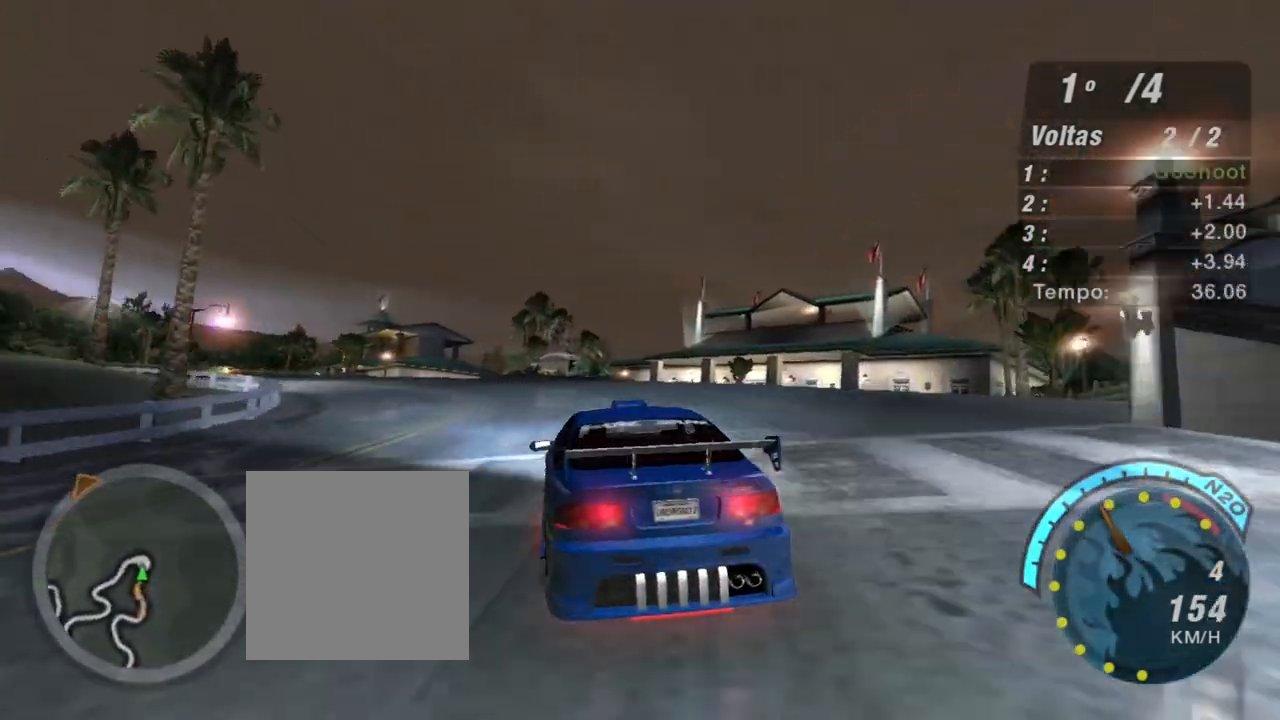
{"buttons": ["R2"], "left_stick": "up-left", "right_stick": "center", "events": [[33, "left_stick", "left"], [300, "left_stick", "up-left"]]}
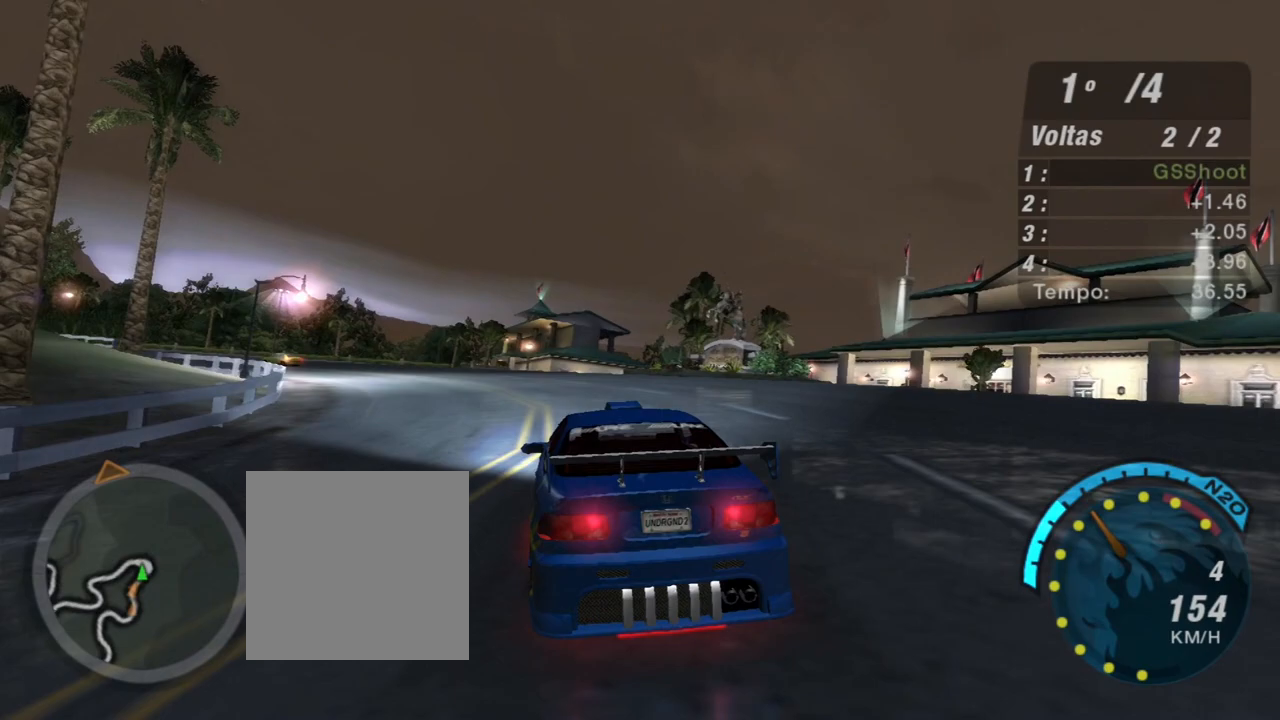
{"buttons": ["R2"], "left_stick": "left", "right_stick": "center", "events": [[334, "left_stick", "center"], [467, "left_stick", "left"]]}
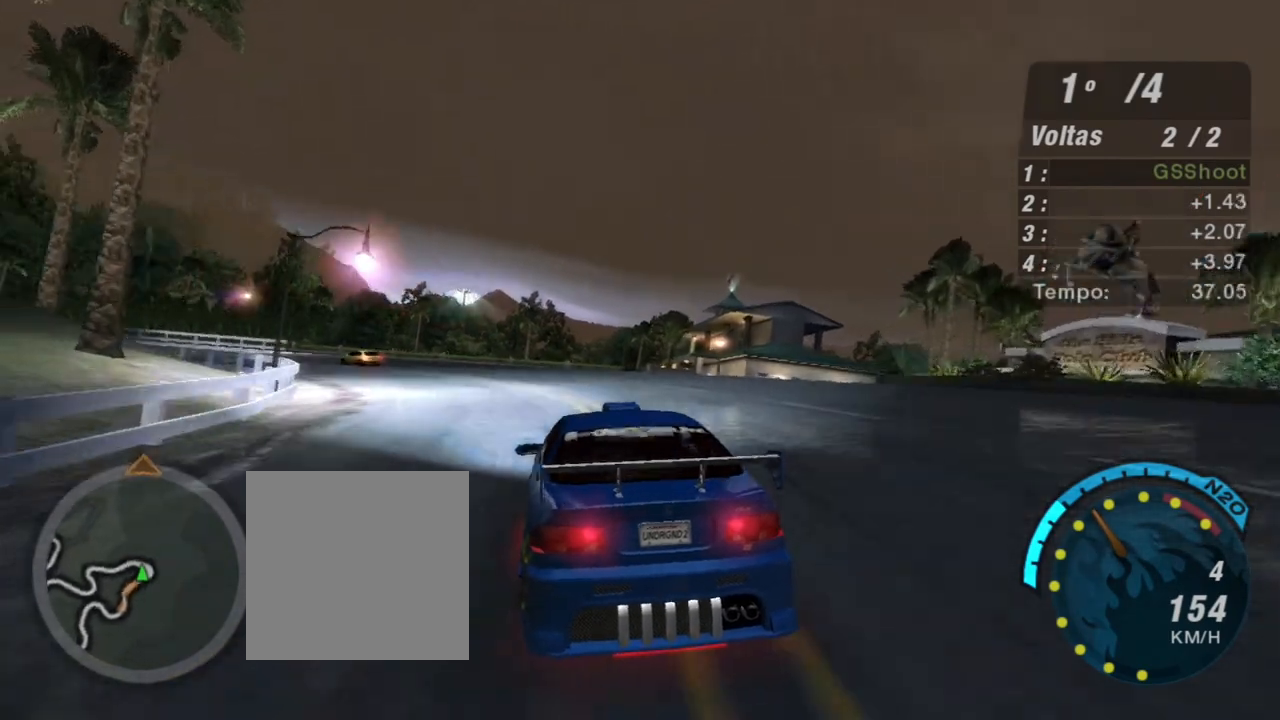
{"buttons": ["R2"], "left_stick": "left", "right_stick": "center", "events": []}
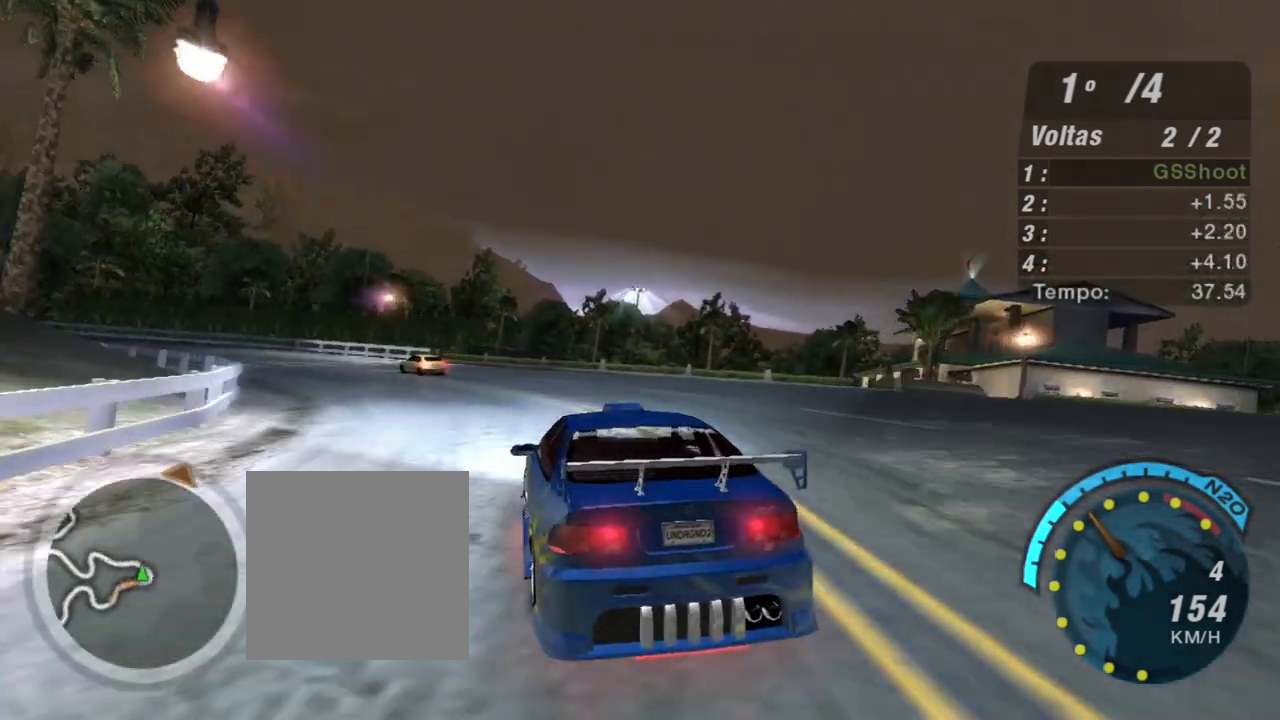
{"buttons": ["R2"], "left_stick": "left", "right_stick": "center", "events": []}
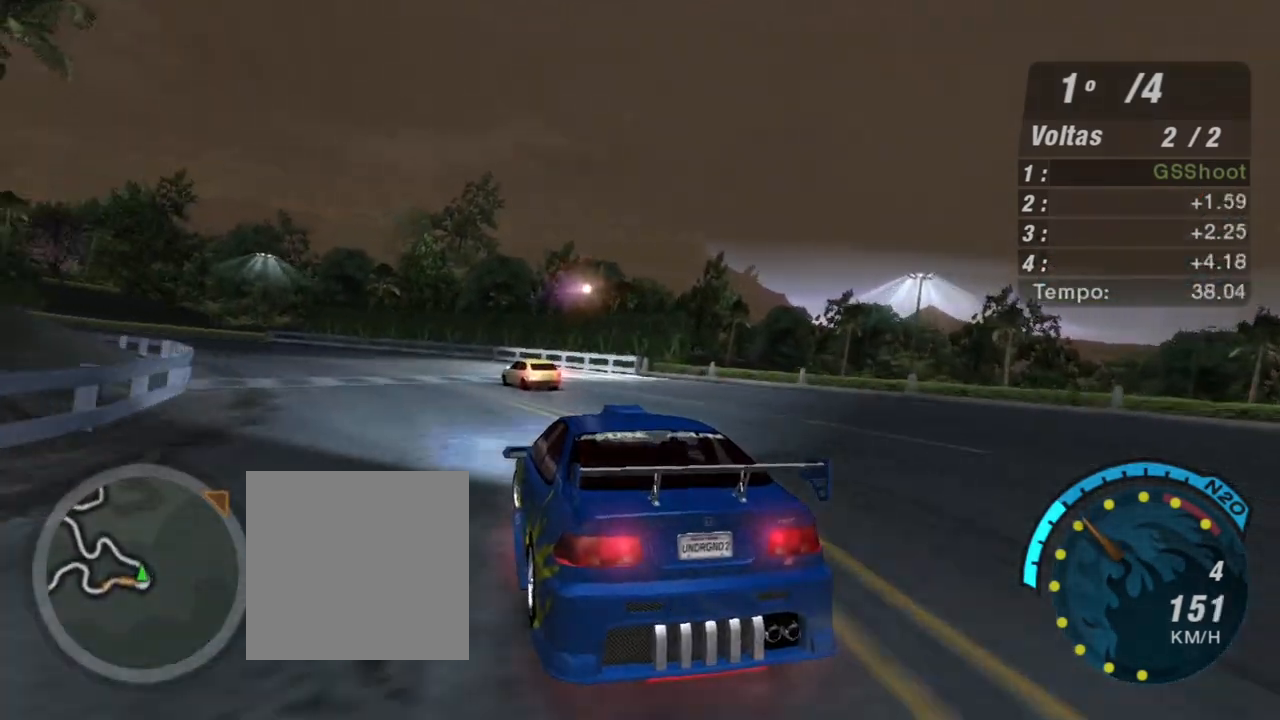
{"buttons": ["R2"], "left_stick": "left", "right_stick": "center", "events": [[300, "left_stick", "center"], [367, "left_stick", "left"]]}
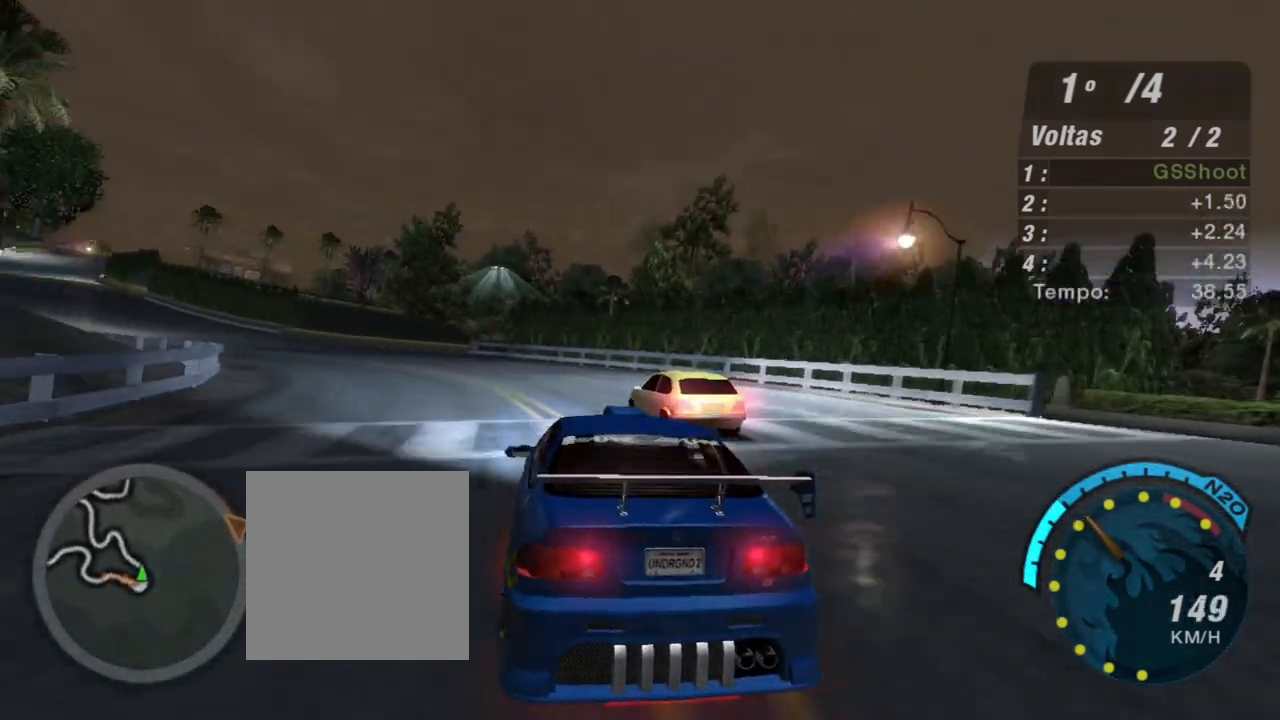
{"buttons": ["R2"], "left_stick": "left", "right_stick": "center", "events": []}
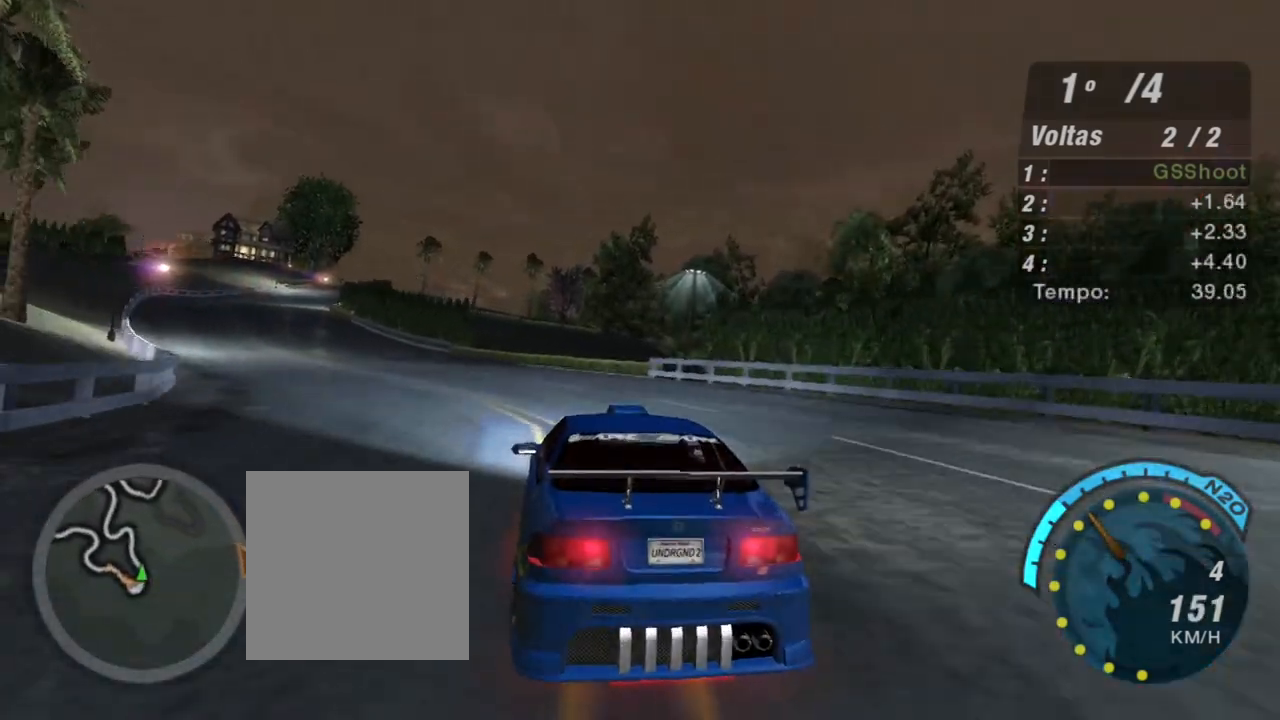
{"buttons": ["R2"], "left_stick": "up-left", "right_stick": "center", "events": [[334, "left_stick", "up-left"]]}
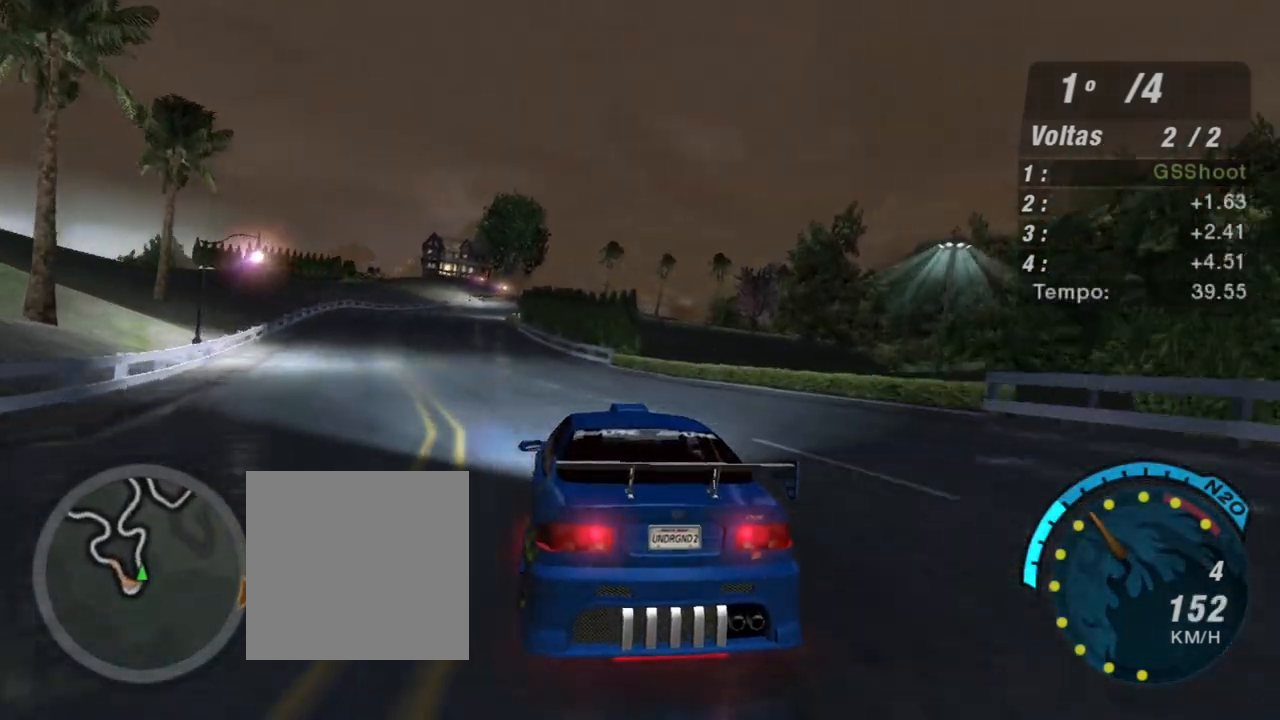
{"buttons": ["R2"], "left_stick": "up-left", "right_stick": "center", "events": [[267, "left_stick", "center"], [467, "left_stick", "up-left"]]}
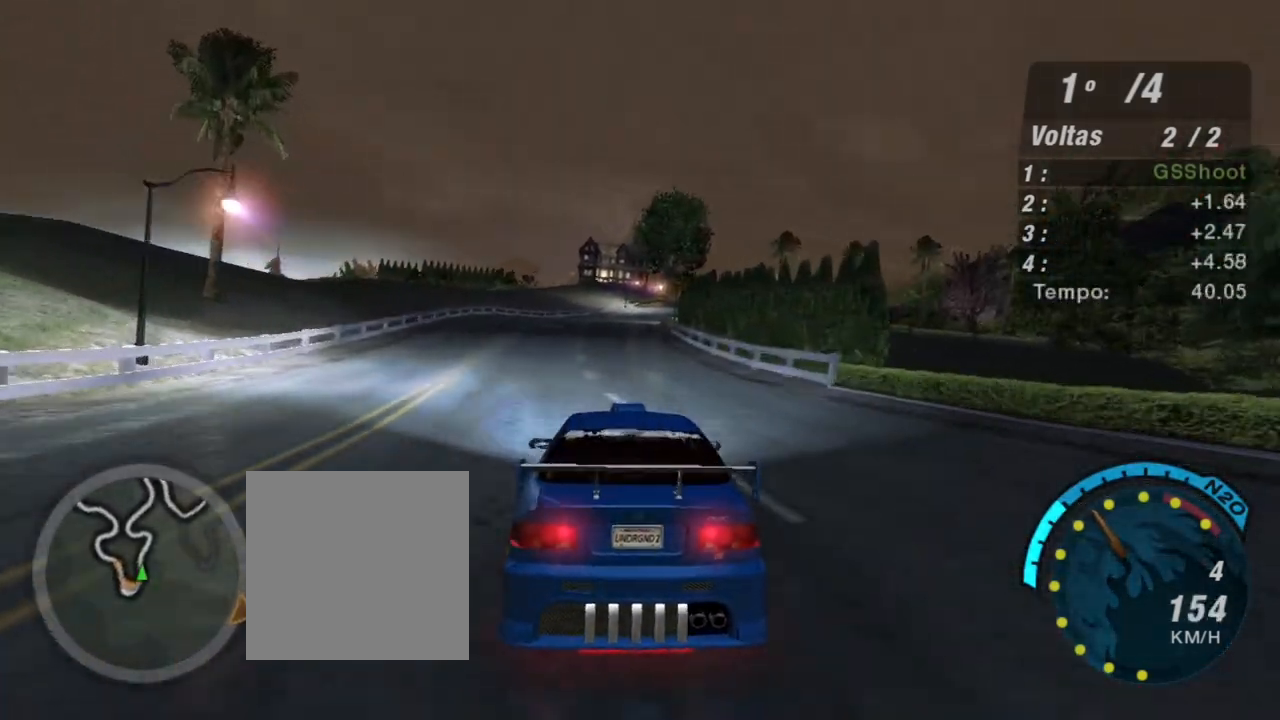
{"buttons": ["R2"], "left_stick": "center", "right_stick": "center", "events": [[233, "left_stick", "center"]]}
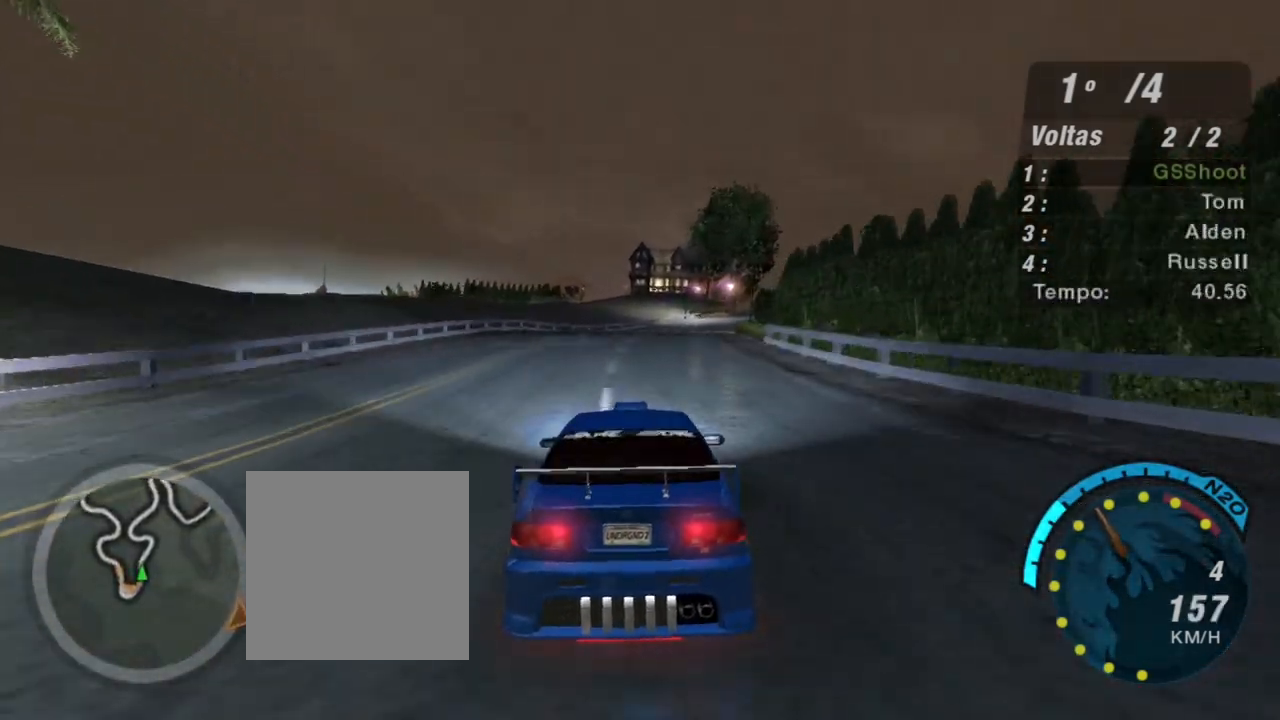
{"buttons": ["R2"], "left_stick": "up-right", "right_stick": "center", "events": [[267, "left_stick", "up-right"]]}
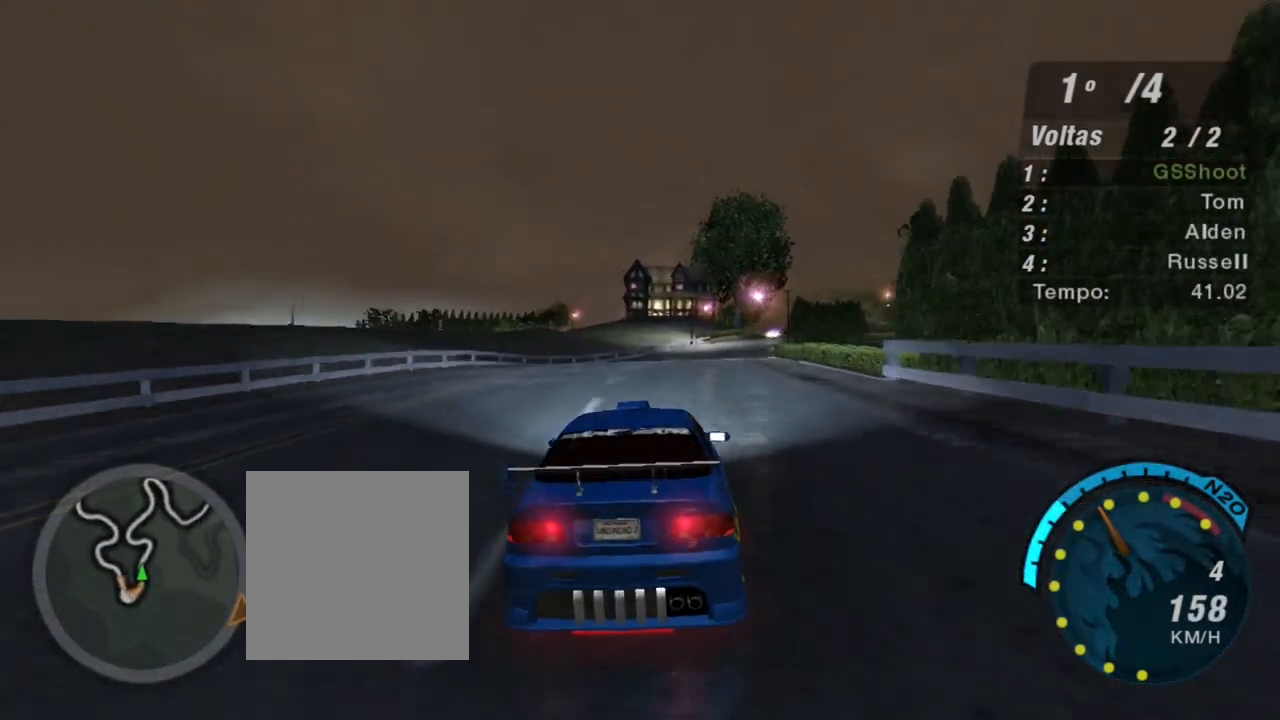
{"buttons": ["R2"], "left_stick": "up-right", "right_stick": "center", "events": [[201, "left_stick", "center"], [434, "left_stick", "up-right"]]}
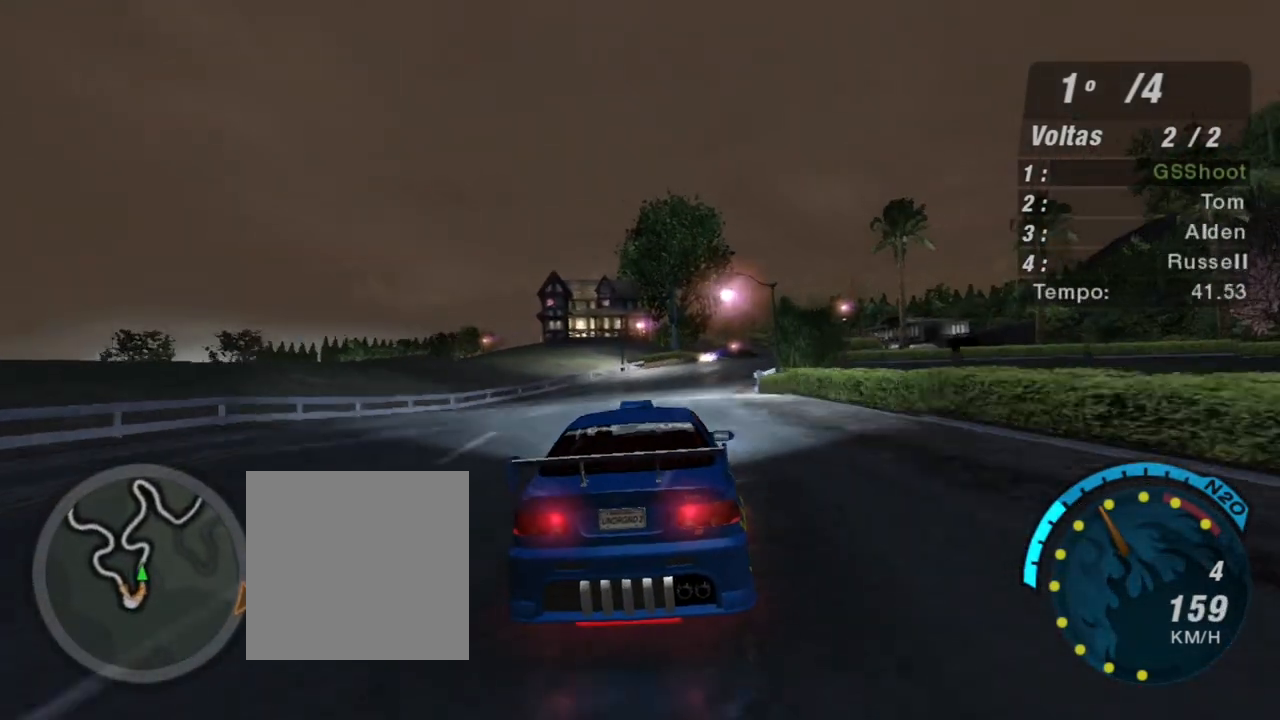
{"buttons": ["R2"], "left_stick": "center", "right_stick": "center", "events": [[267, "left_stick", "left"], [434, "left_stick", "center"]]}
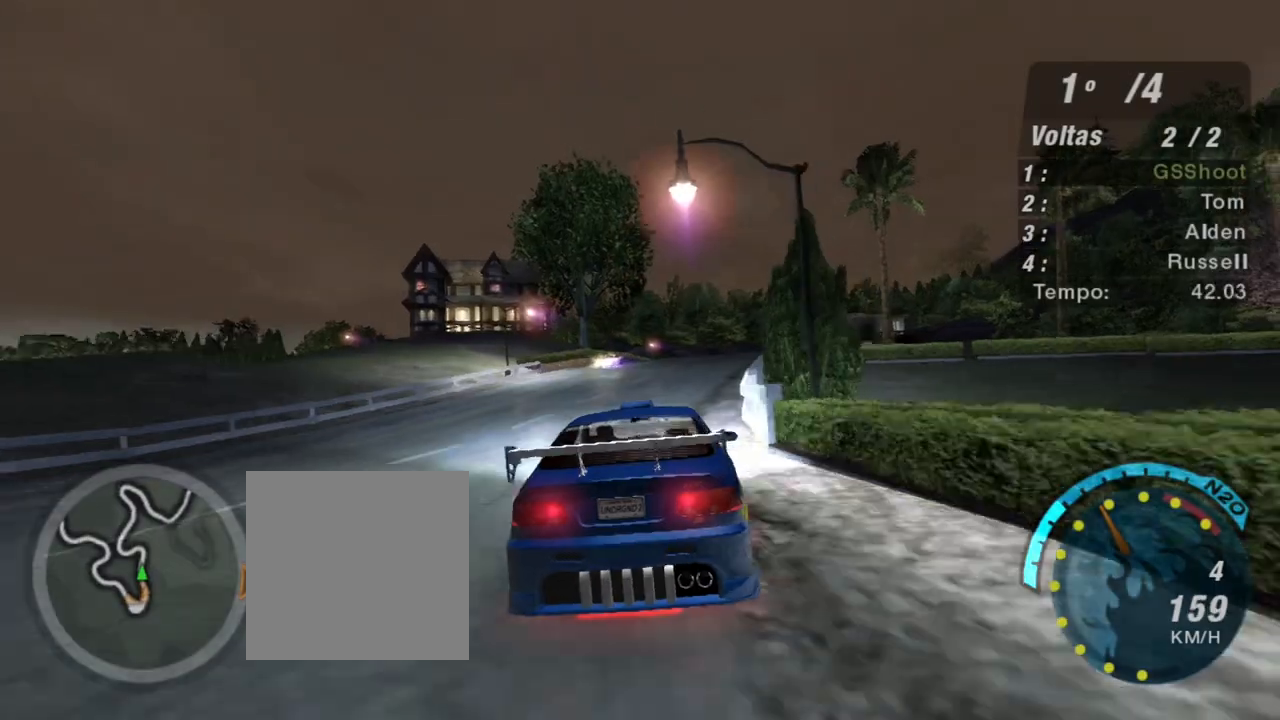
{"buttons": ["R2"], "left_stick": "up-right", "right_stick": "center", "events": [[67, "left_stick", "up-right"]]}
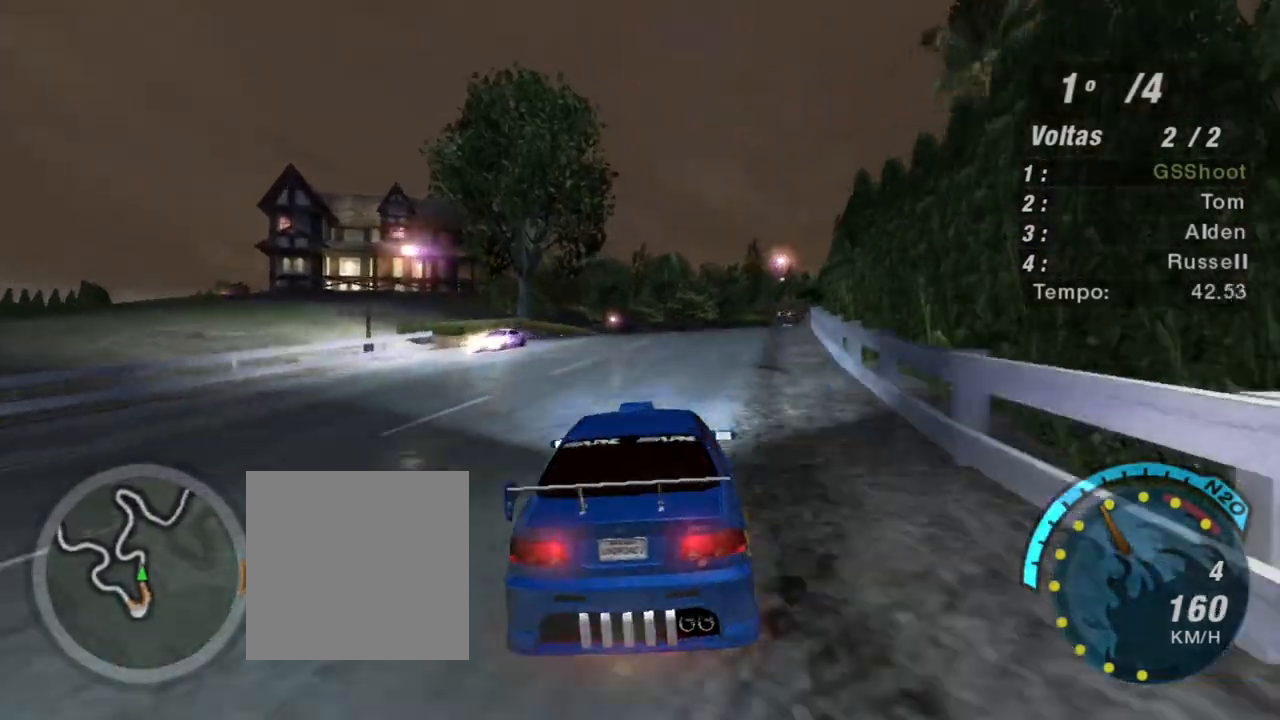
{"buttons": ["R2"], "left_stick": "center", "right_stick": "center", "events": [[434, "left_stick", "center"]]}
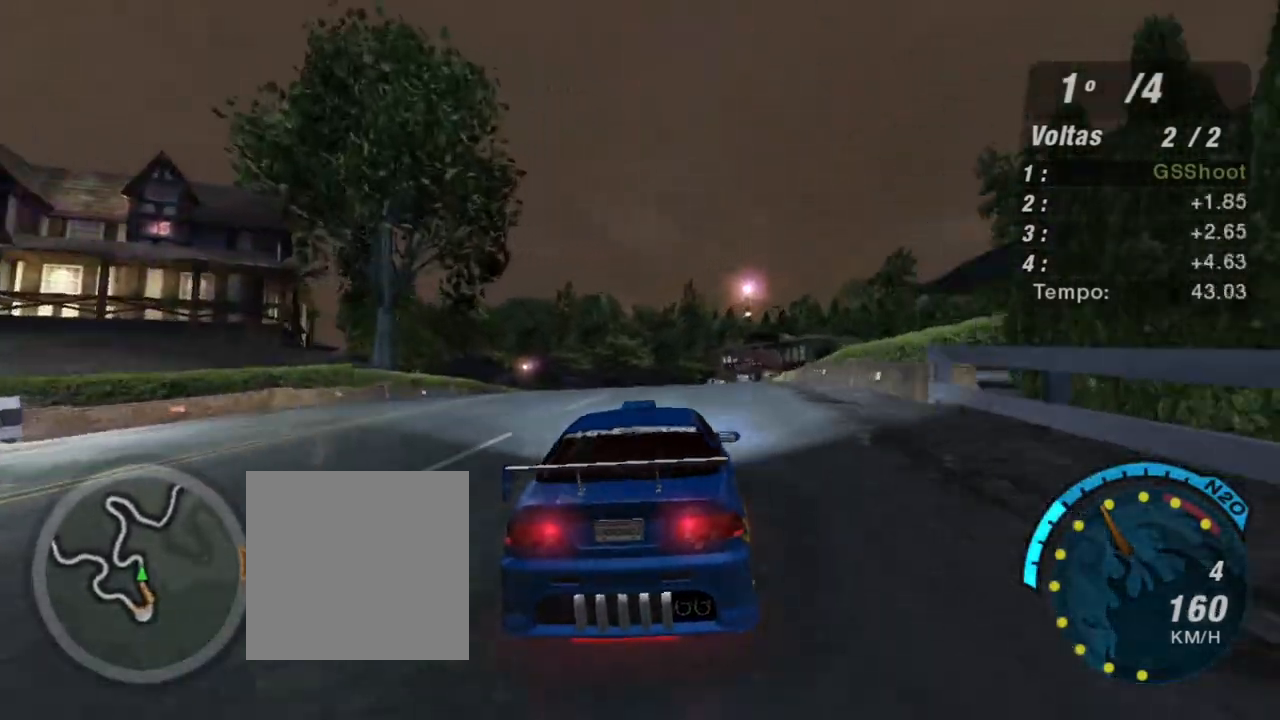
{"buttons": ["R2"], "left_stick": "center", "right_stick": "center", "events": []}
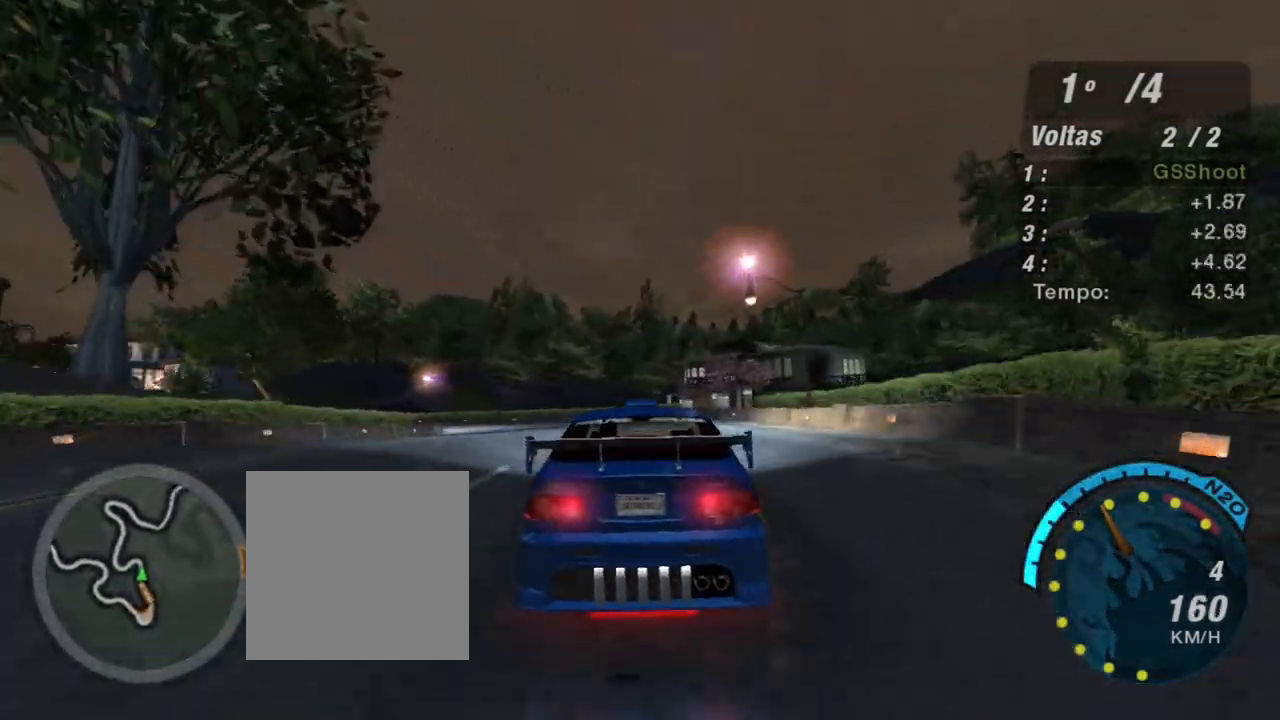
{"buttons": ["R2"], "left_stick": "left", "right_stick": "center", "events": [[33, "left_stick", "left"], [234, "left_stick", "center"], [400, "left_stick", "left"]]}
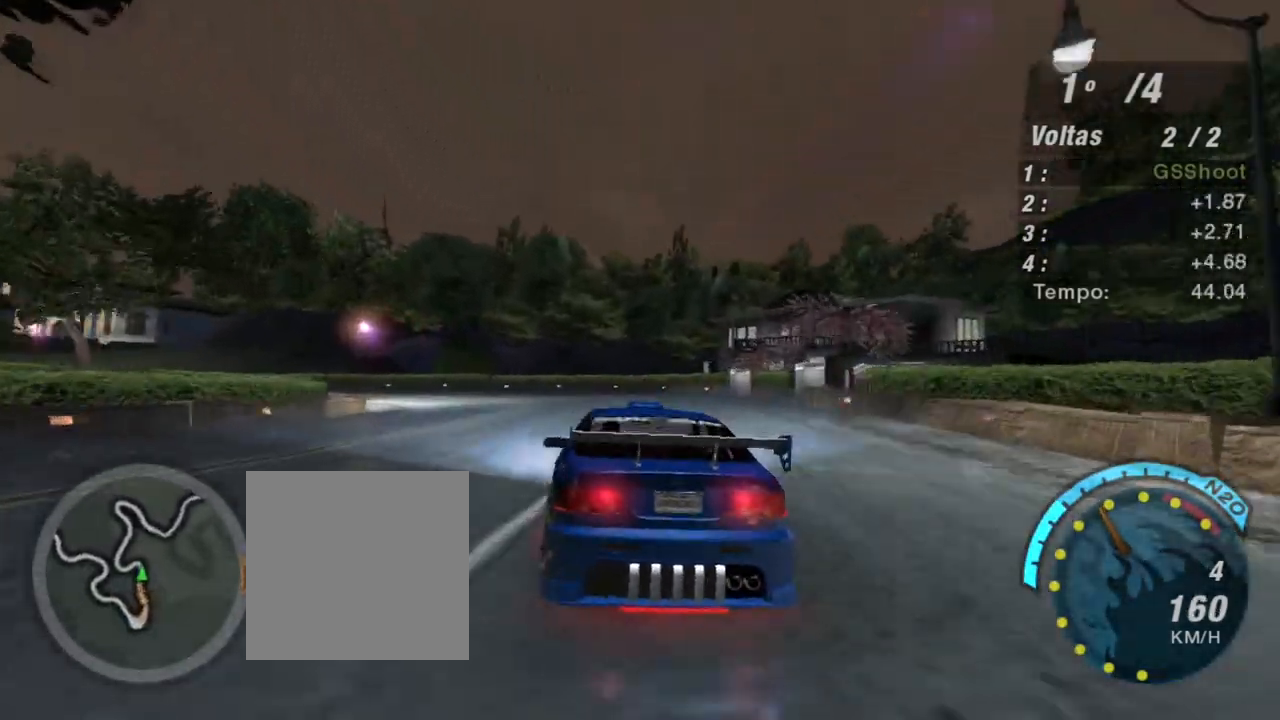
{"buttons": ["L2"], "left_stick": "left", "right_stick": "center", "events": [[167, "L2", "down"], [267, "R2", "up"]]}
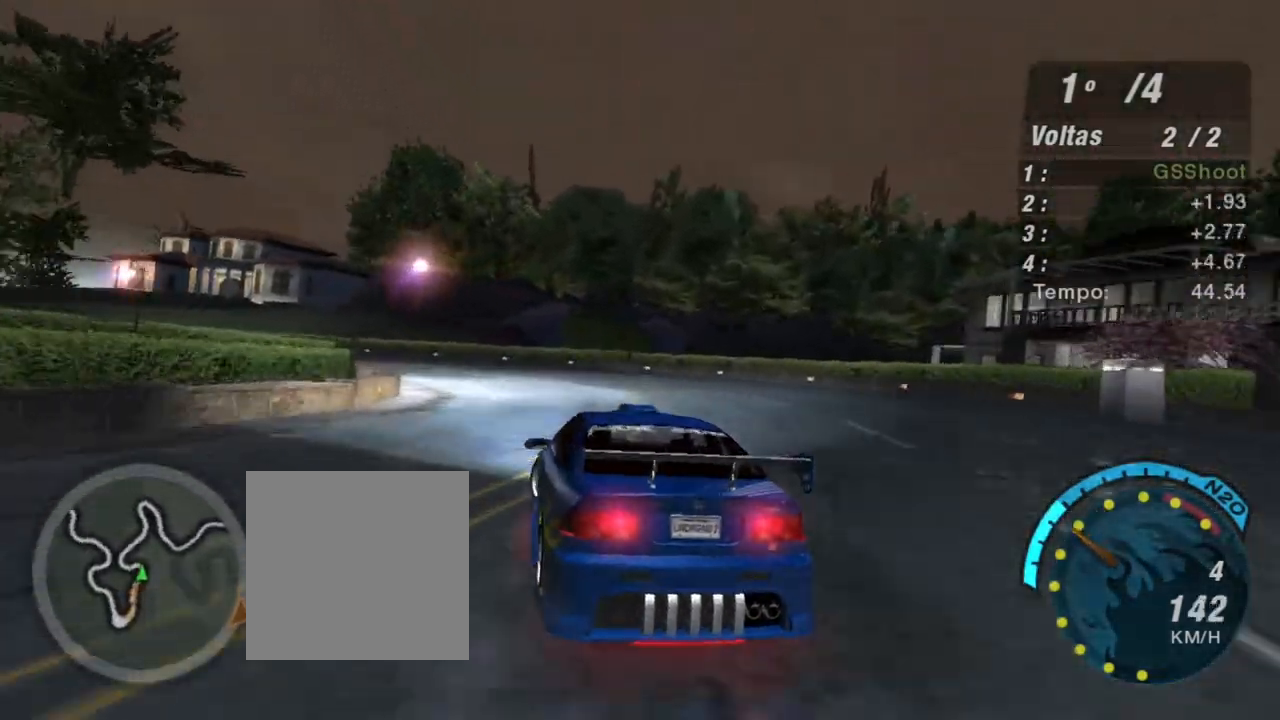
{"buttons": ["R2"], "left_stick": "down-left", "right_stick": "center", "events": [[33, "L2", "up"], [133, "left_stick", "down-left"], [167, "L1", "down"], [300, "L1", "up"], [434, "R2", "down"]]}
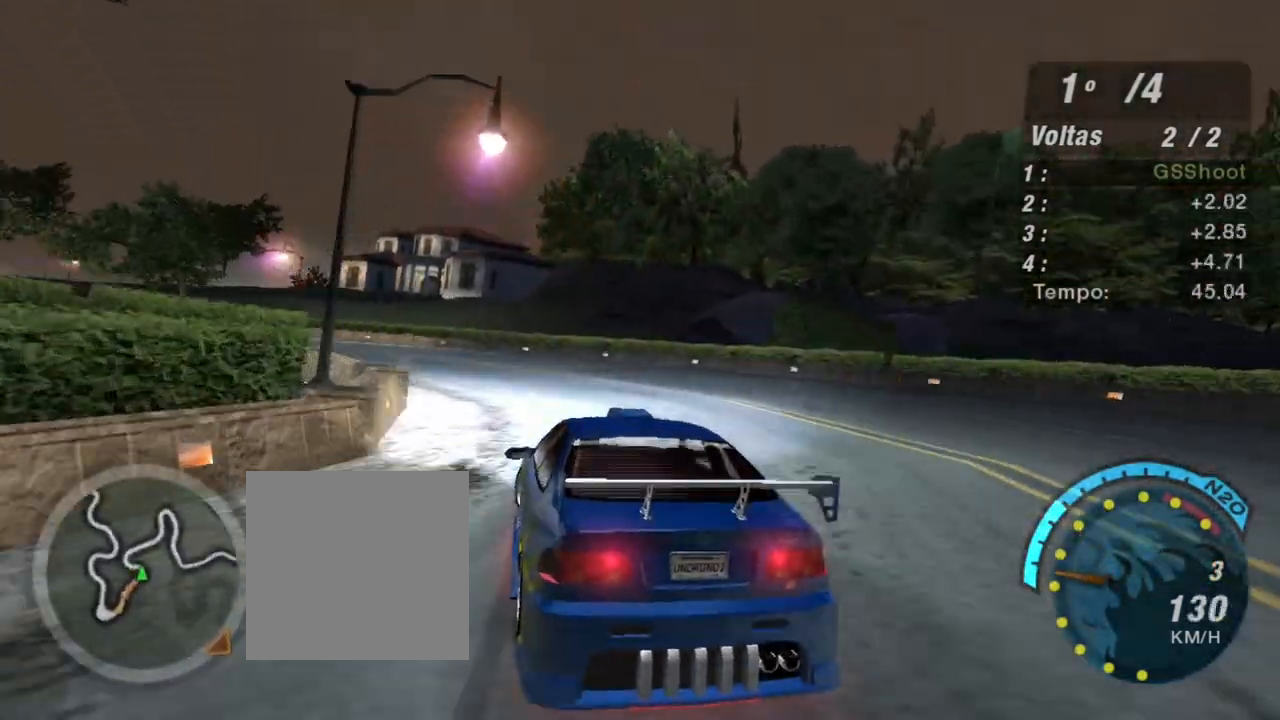
{"buttons": ["R2"], "left_stick": "down-left", "right_stick": "center", "events": [[201, "R2", "up"], [334, "R2", "down"]]}
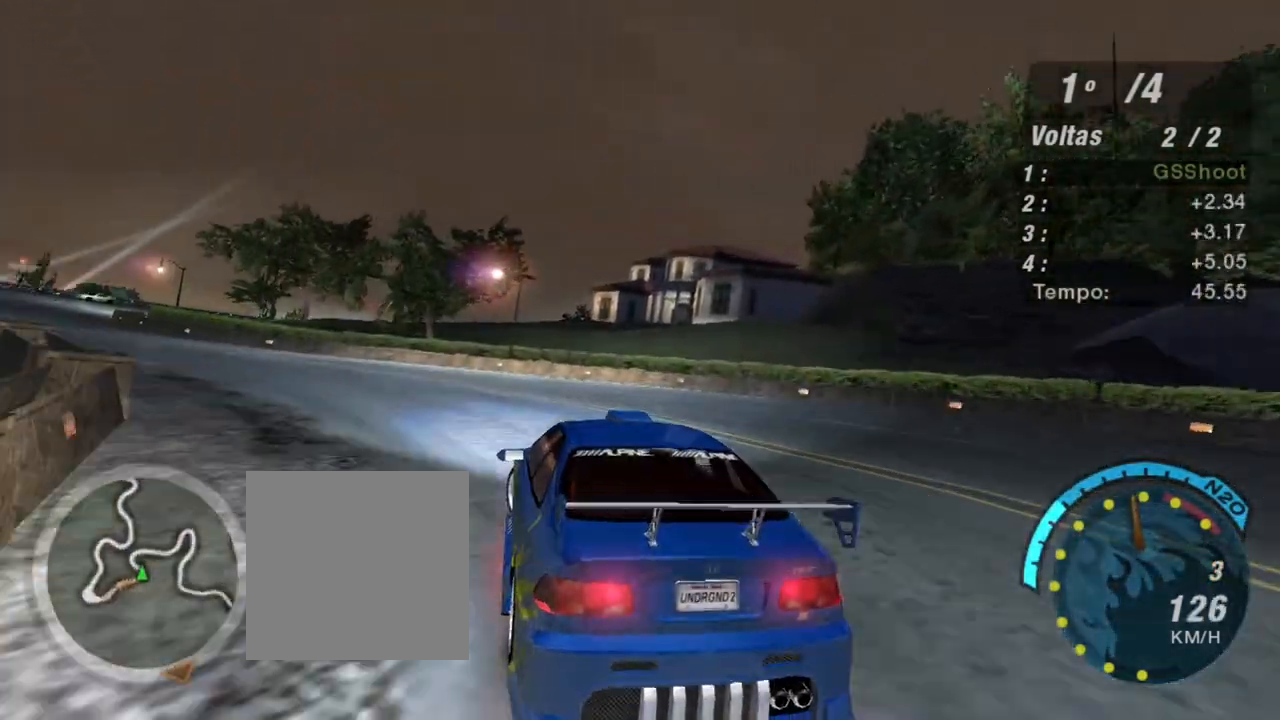
{"buttons": ["R2"], "left_stick": "down-left", "right_stick": "center", "events": []}
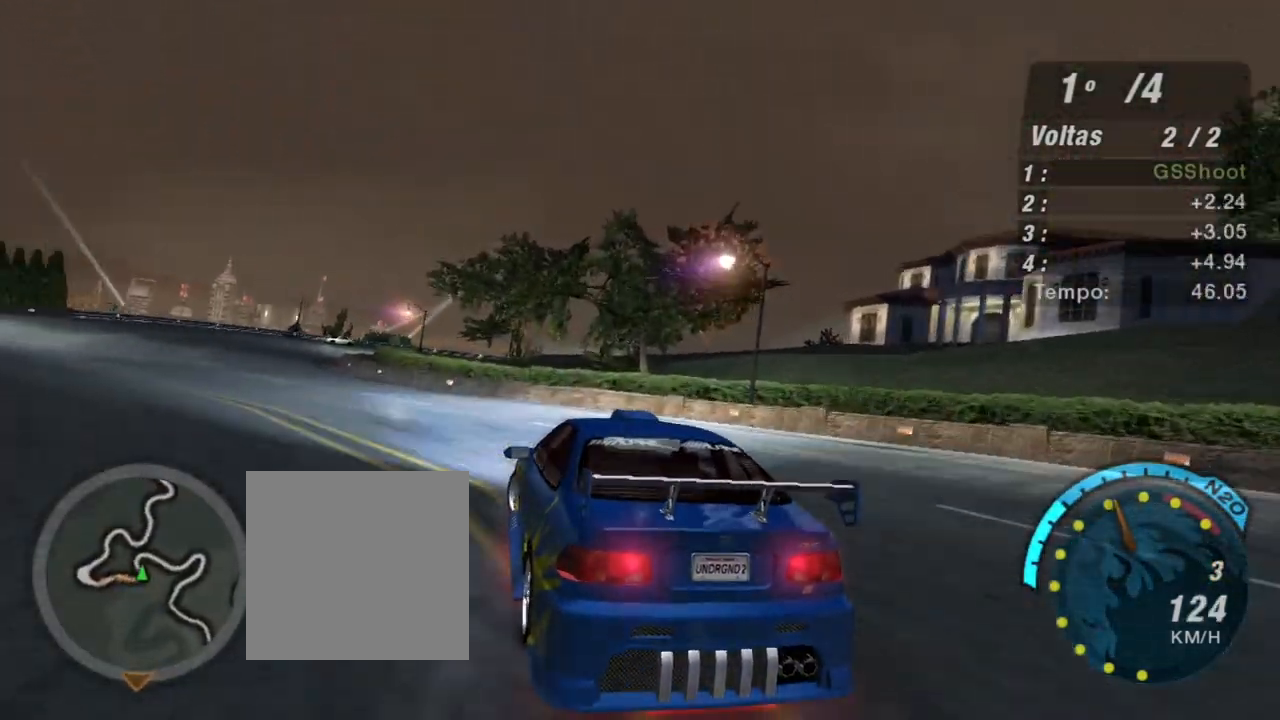
{"buttons": ["R2"], "left_stick": "down-left", "right_stick": "center", "events": []}